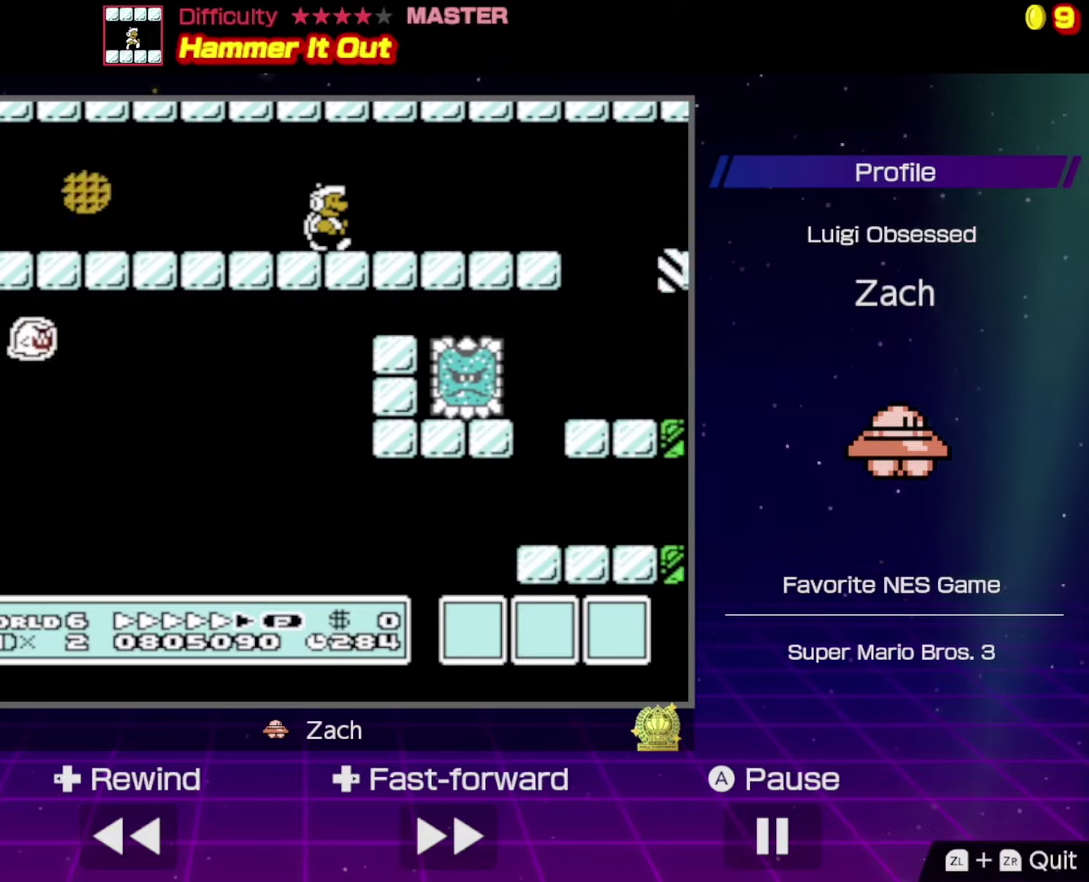
Gameplay with a controller (Nintendo layout); each line is a JSON object with the inputs held at the frame after it. "events" lists button and stick changes between this image and that frame as [ms after this image, input, new state], when the widget could be followed in between. Not read: L3 R3.
{"buttons": ["B"], "events": [[133, "DPAD_LEFT", "down"], [500, "DPAD_LEFT", "up"]]}
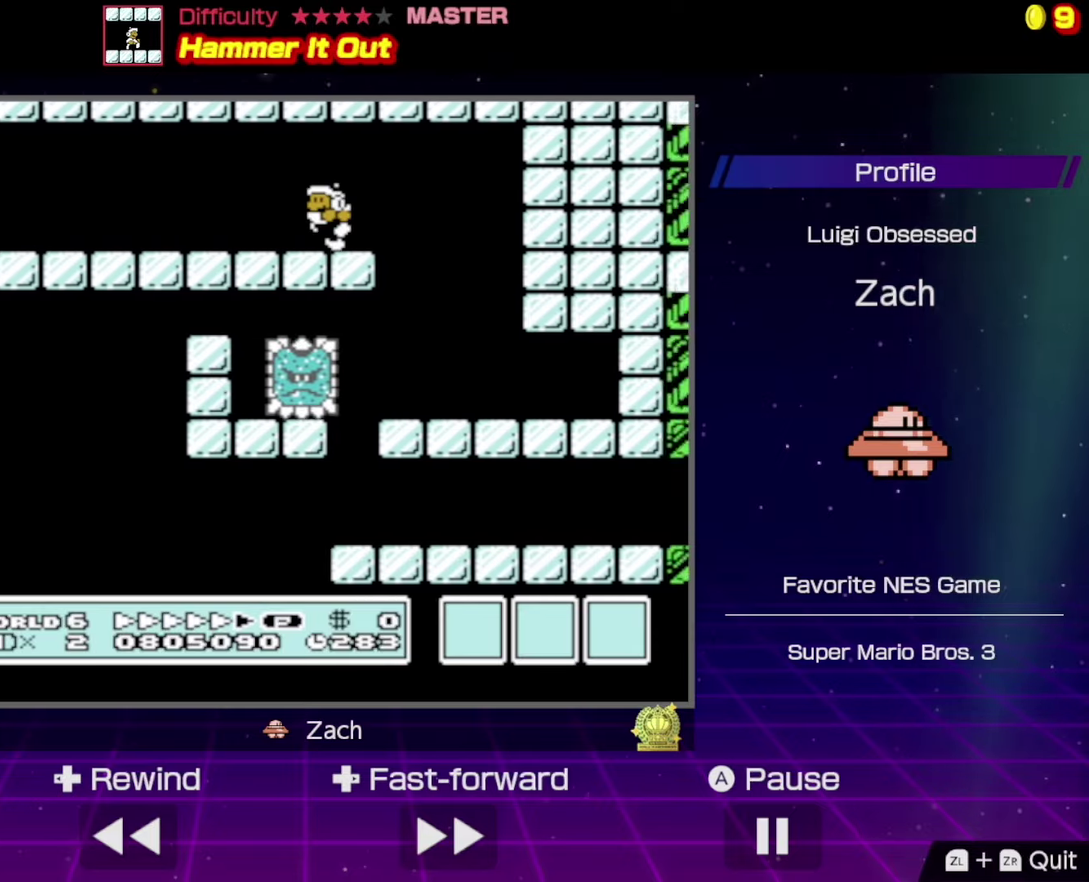
{"buttons": ["B", "DPAD_LEFT"], "events": [[233, "A", "down"], [233, "DPAD_LEFT", "down"], [367, "A", "up"]]}
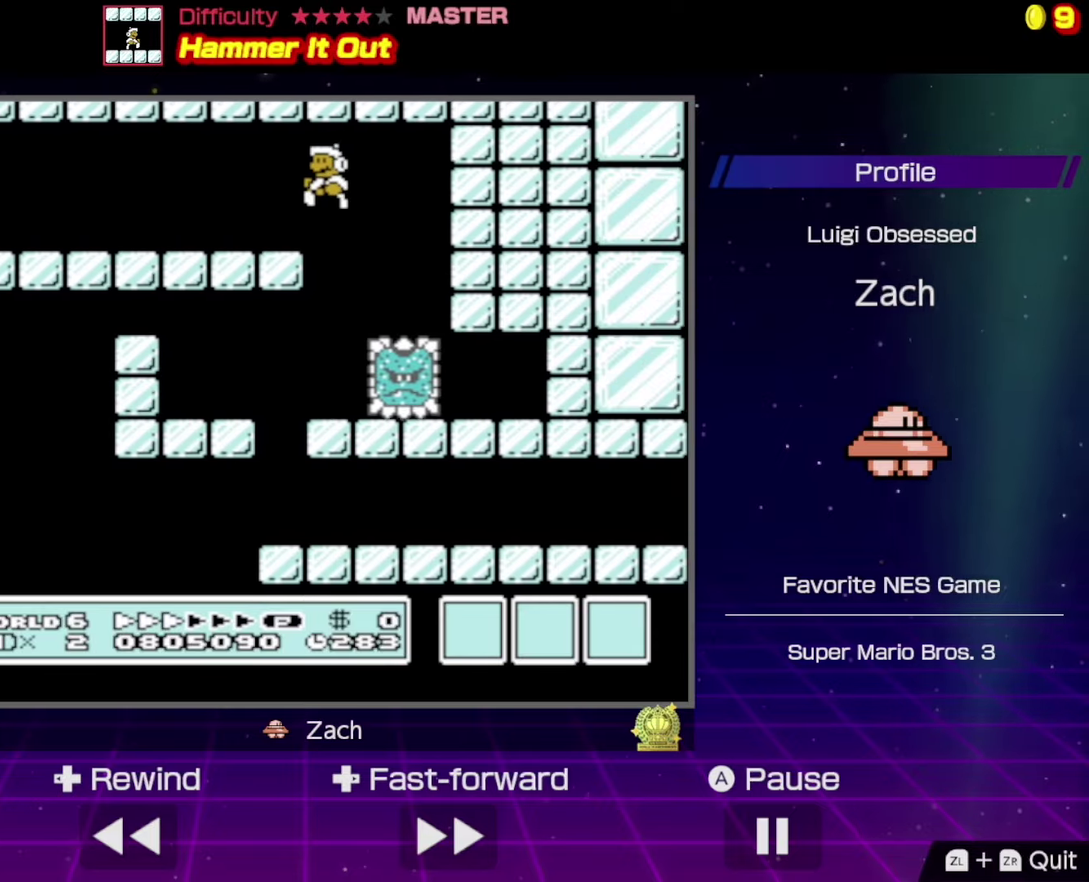
{"buttons": ["B", "DPAD_LEFT"], "events": [[67, "DPAD_LEFT", "up"], [500, "DPAD_LEFT", "down"]]}
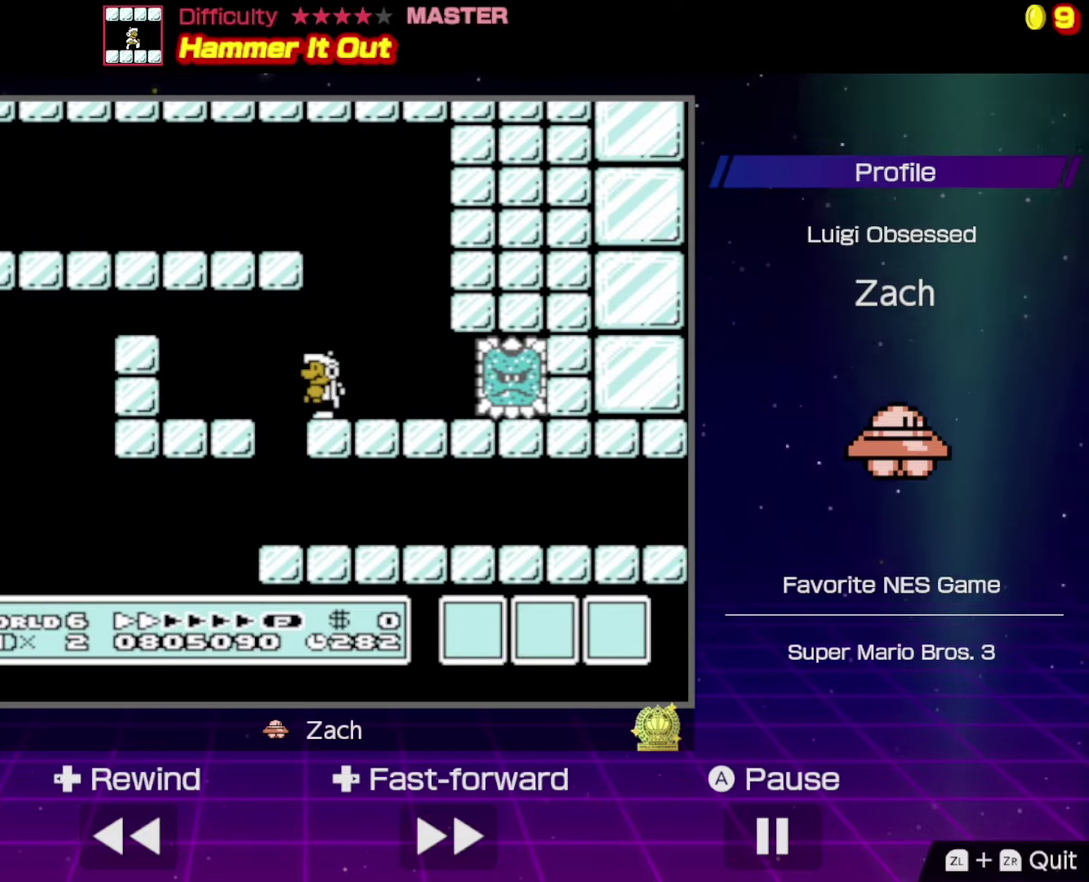
{"buttons": ["DPAD_RIGHT"], "events": [[200, "B", "up"], [300, "DPAD_LEFT", "up"], [433, "DPAD_RIGHT", "down"]]}
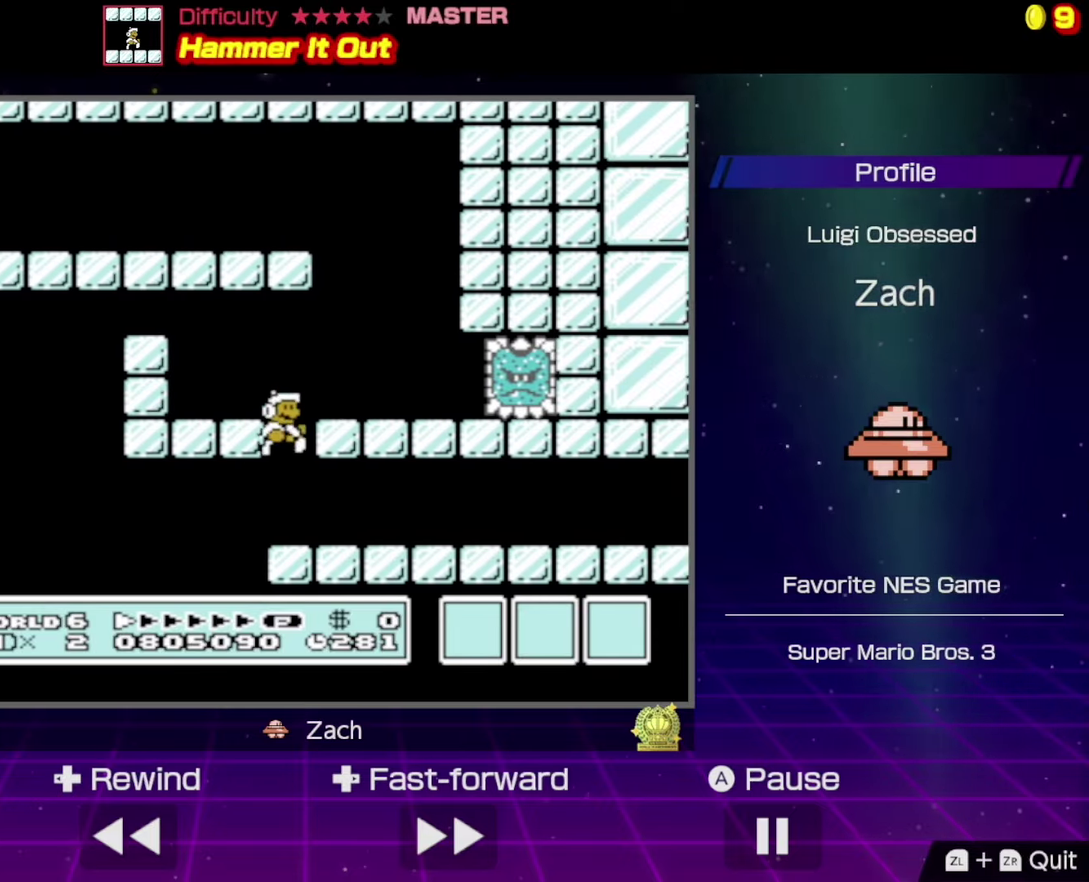
{"buttons": ["B", "DPAD_RIGHT"], "events": [[100, "B", "down"]]}
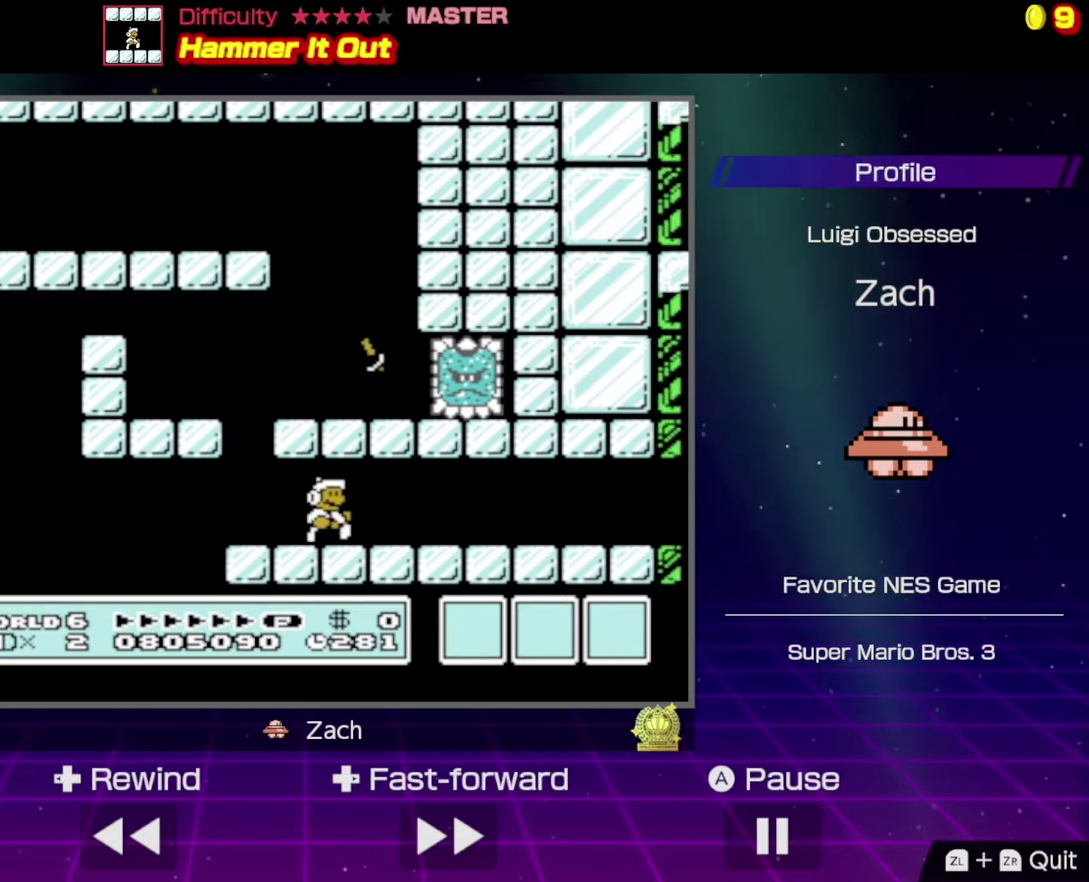
{"buttons": ["B", "DPAD_RIGHT"], "events": []}
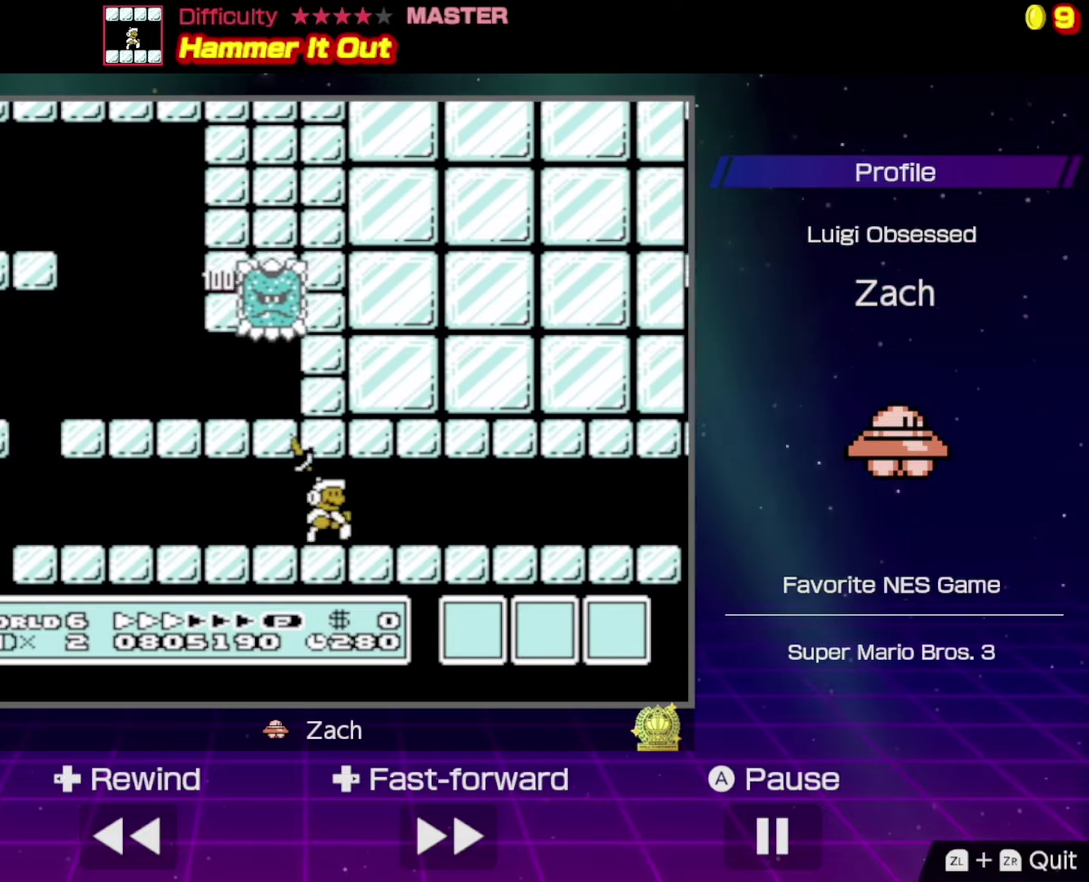
{"buttons": ["B", "DPAD_RIGHT"], "events": []}
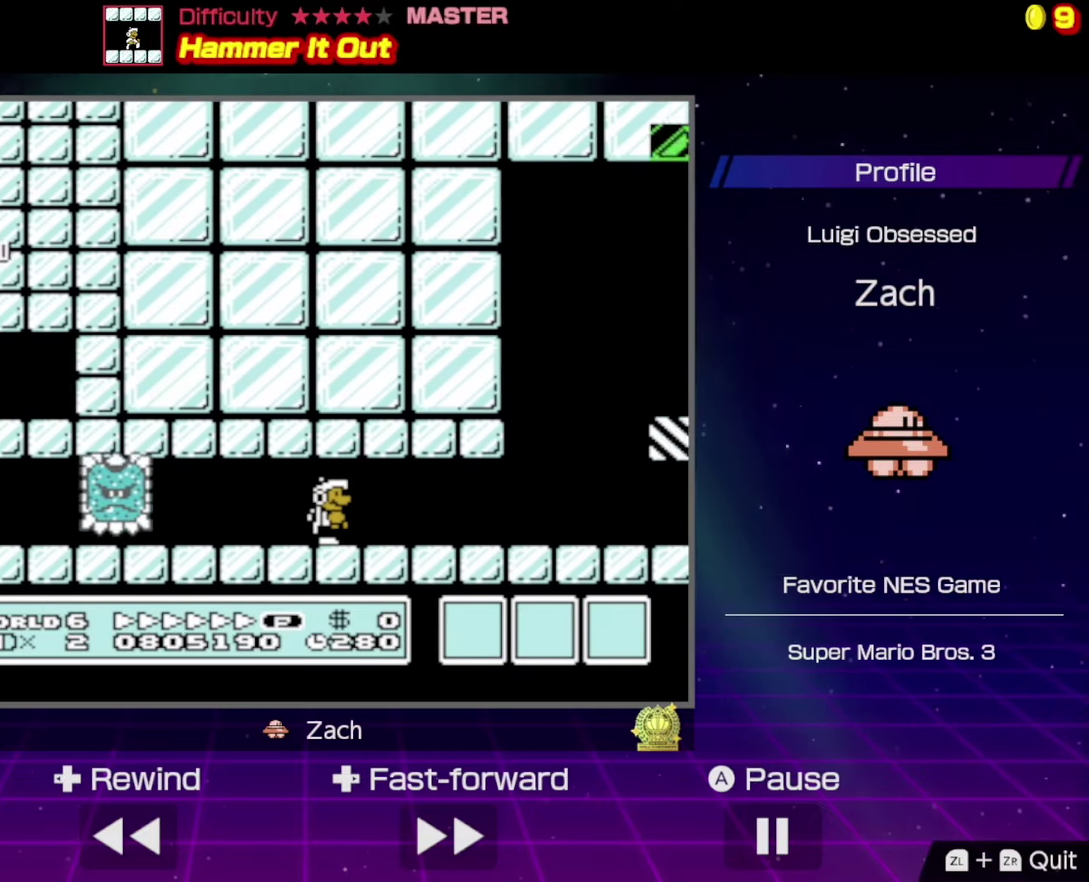
{"buttons": ["A", "B", "DPAD_LEFT"], "events": [[400, "A", "down"], [400, "DPAD_RIGHT", "up"], [500, "DPAD_LEFT", "down"]]}
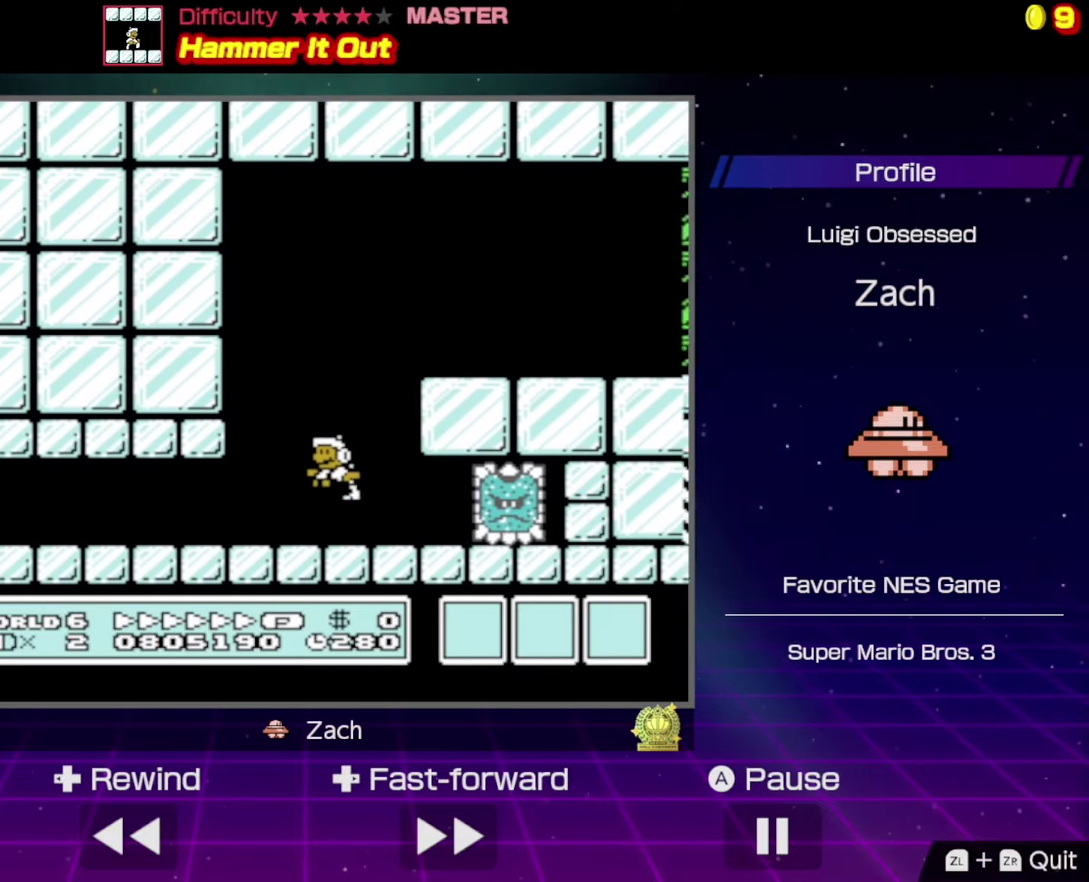
{"buttons": ["B", "DPAD_RIGHT"], "events": [[100, "DPAD_LEFT", "up"], [167, "DPAD_RIGHT", "down"], [300, "A", "up"]]}
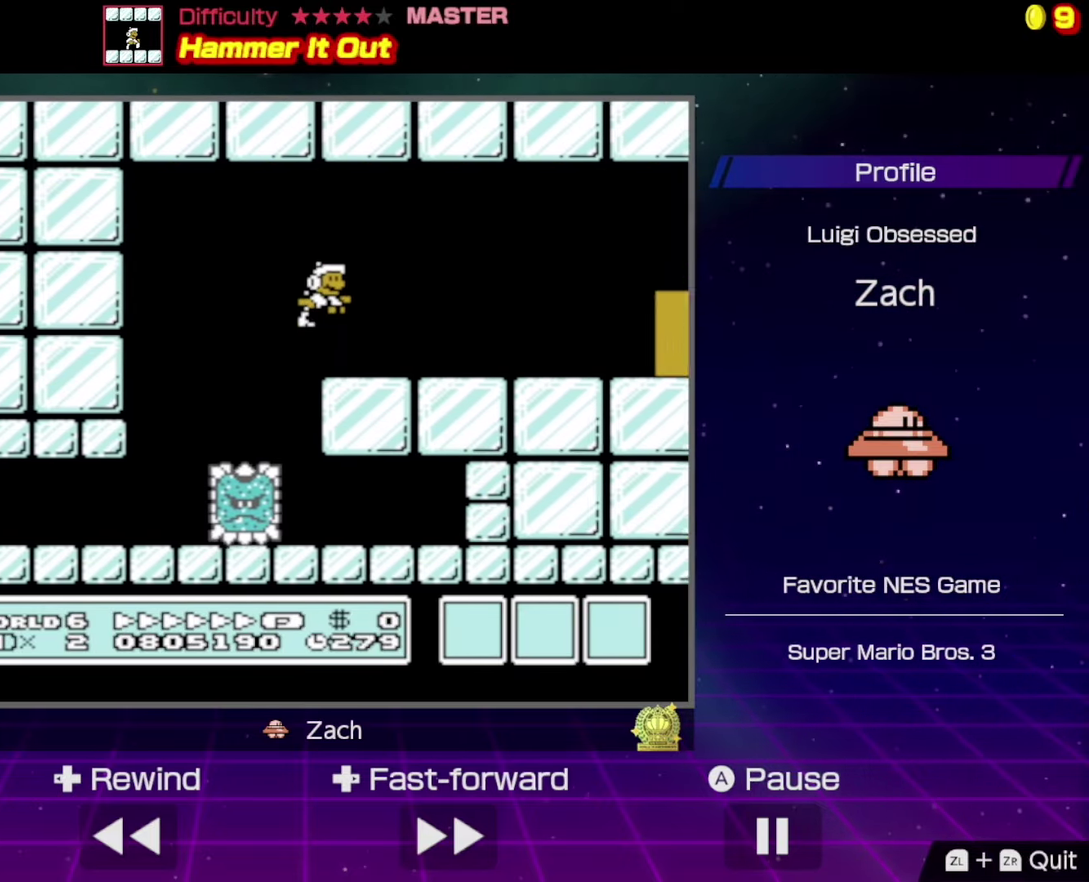
{"buttons": ["B", "DPAD_RIGHT"], "events": []}
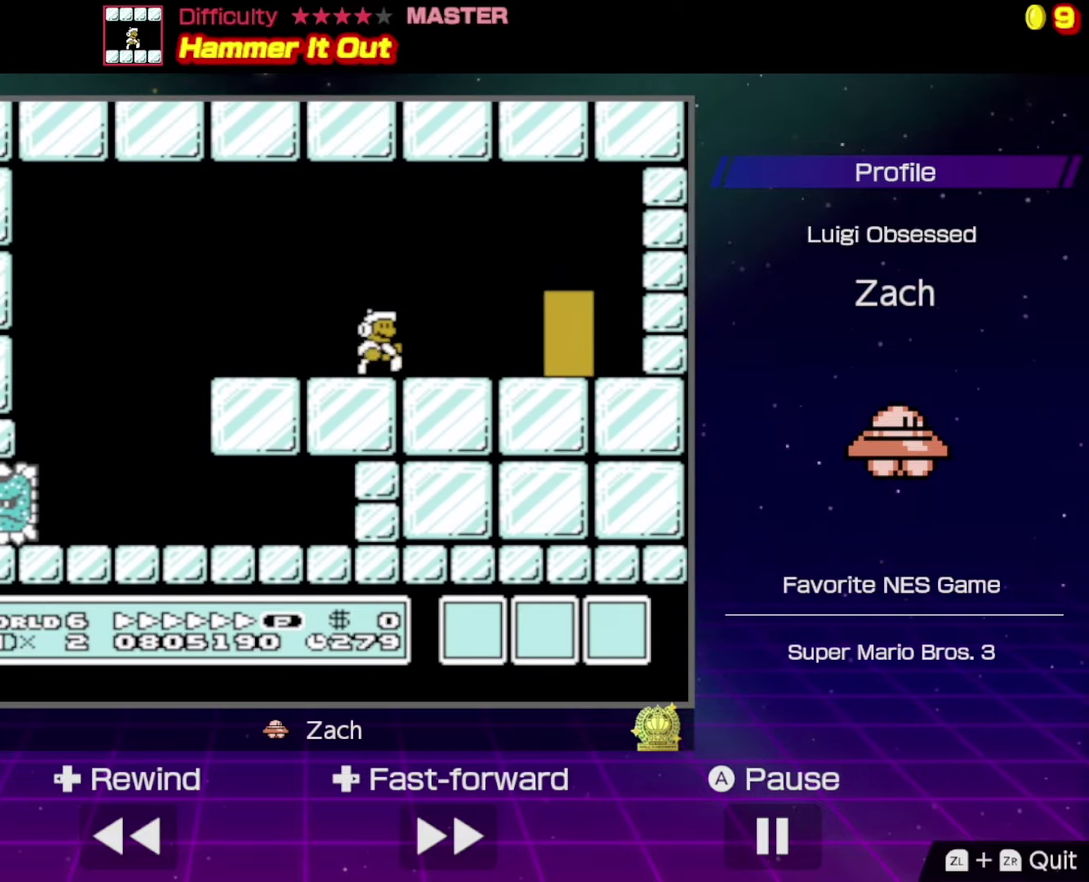
{"buttons": ["DPAD_UP"], "events": [[233, "DPAD_RIGHT", "up"], [400, "DPAD_UP", "down"], [433, "B", "up"]]}
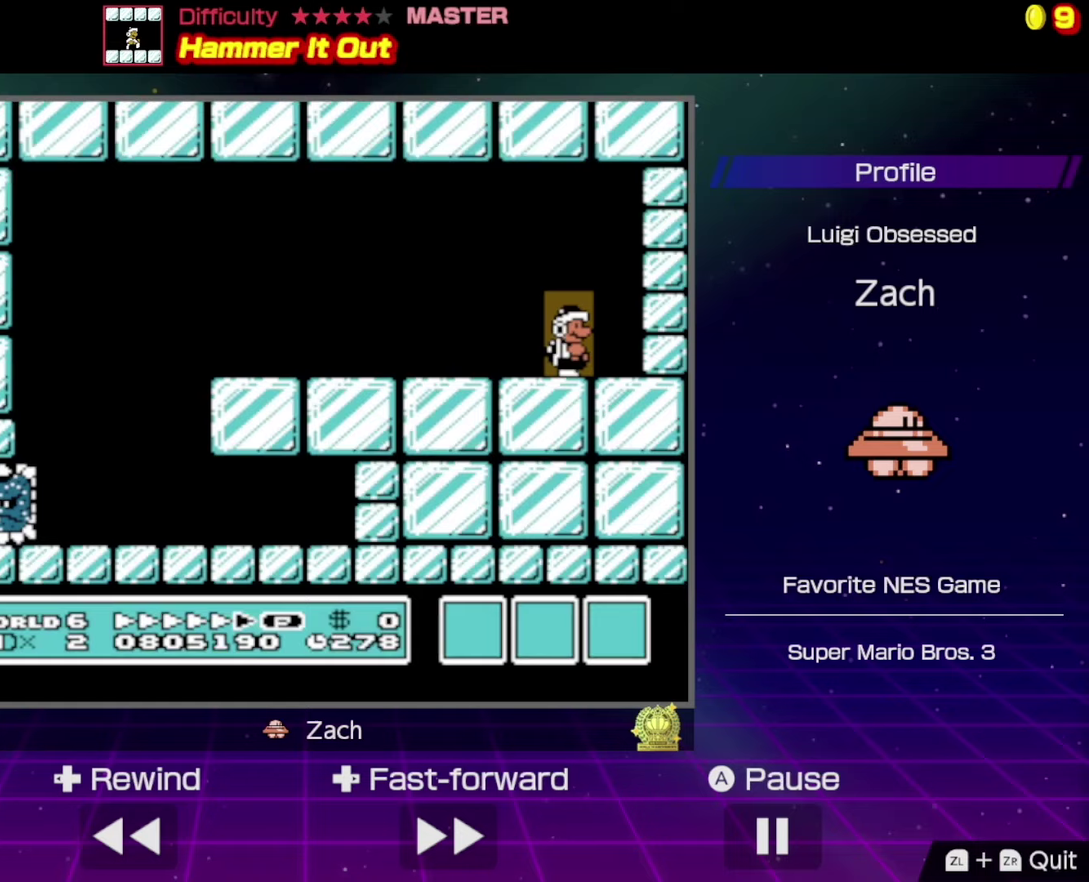
{"buttons": ["B", "DPAD_RIGHT"], "events": [[133, "DPAD_UP", "up"], [300, "B", "down"], [400, "DPAD_RIGHT", "down"]]}
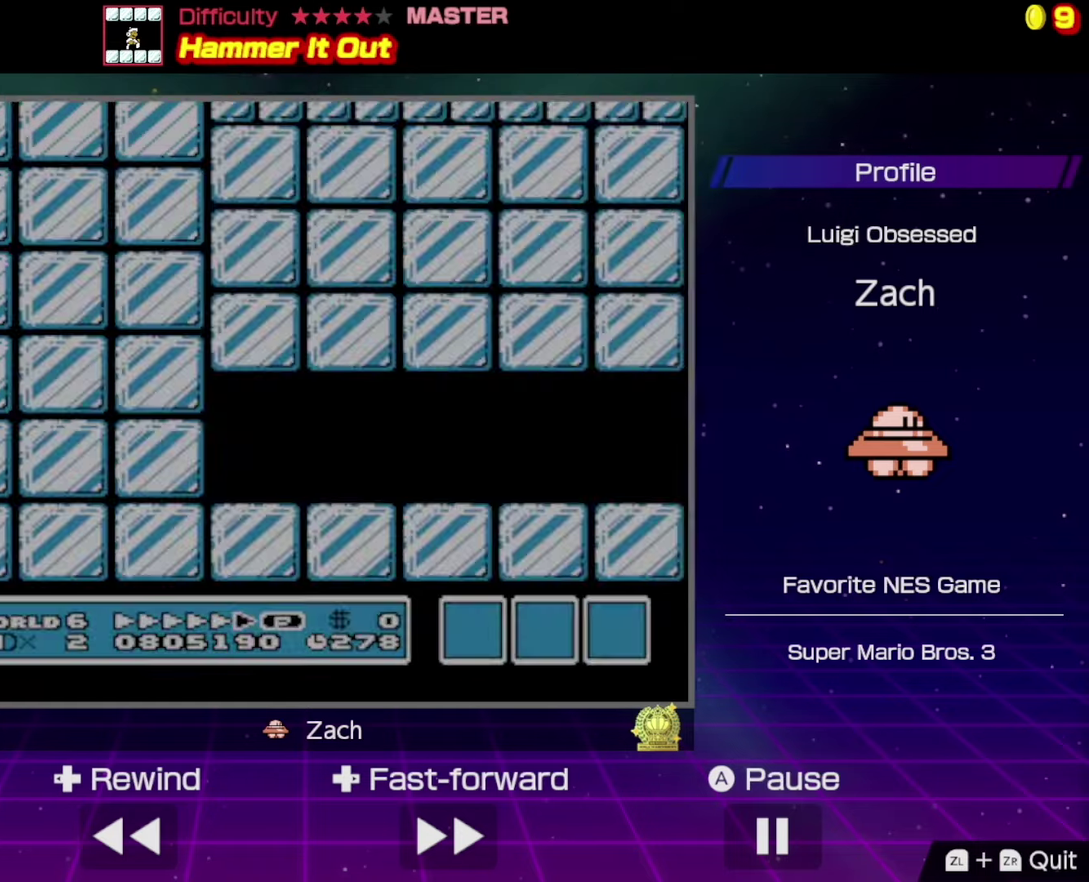
{"buttons": ["B", "DPAD_RIGHT"], "events": []}
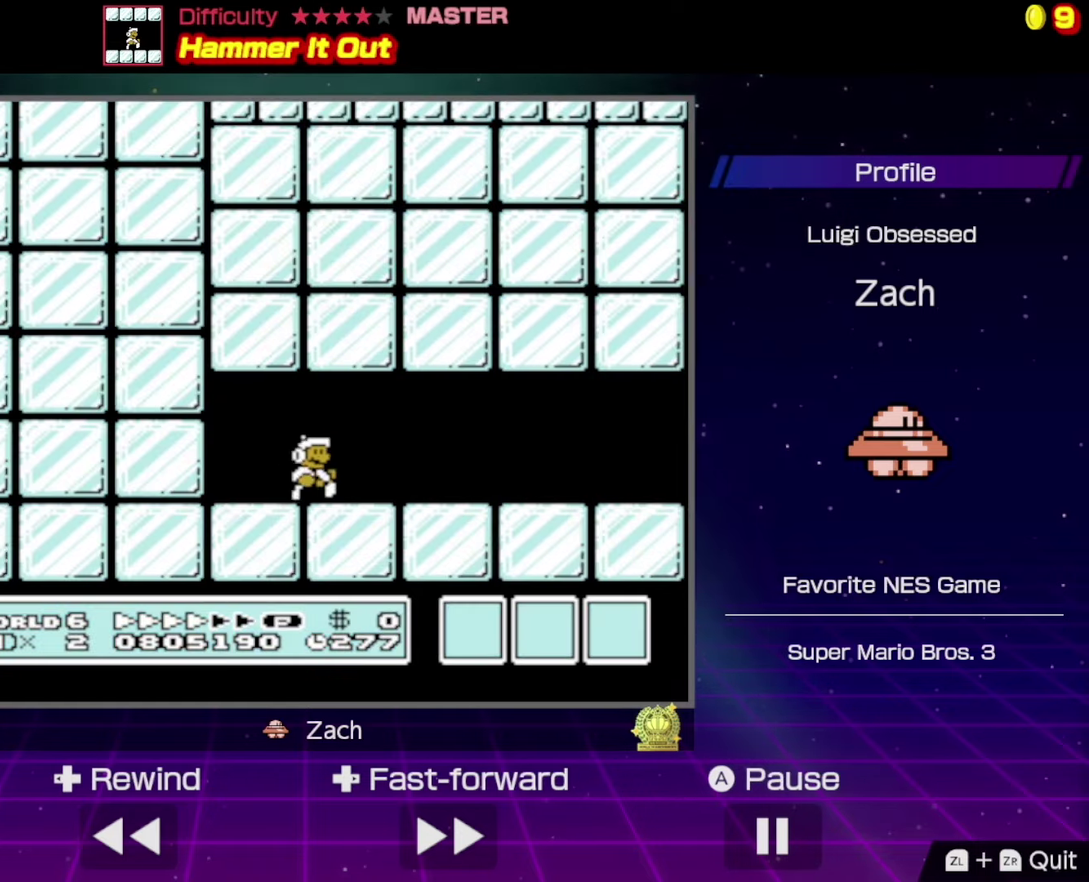
{"buttons": ["B", "DPAD_RIGHT"], "events": []}
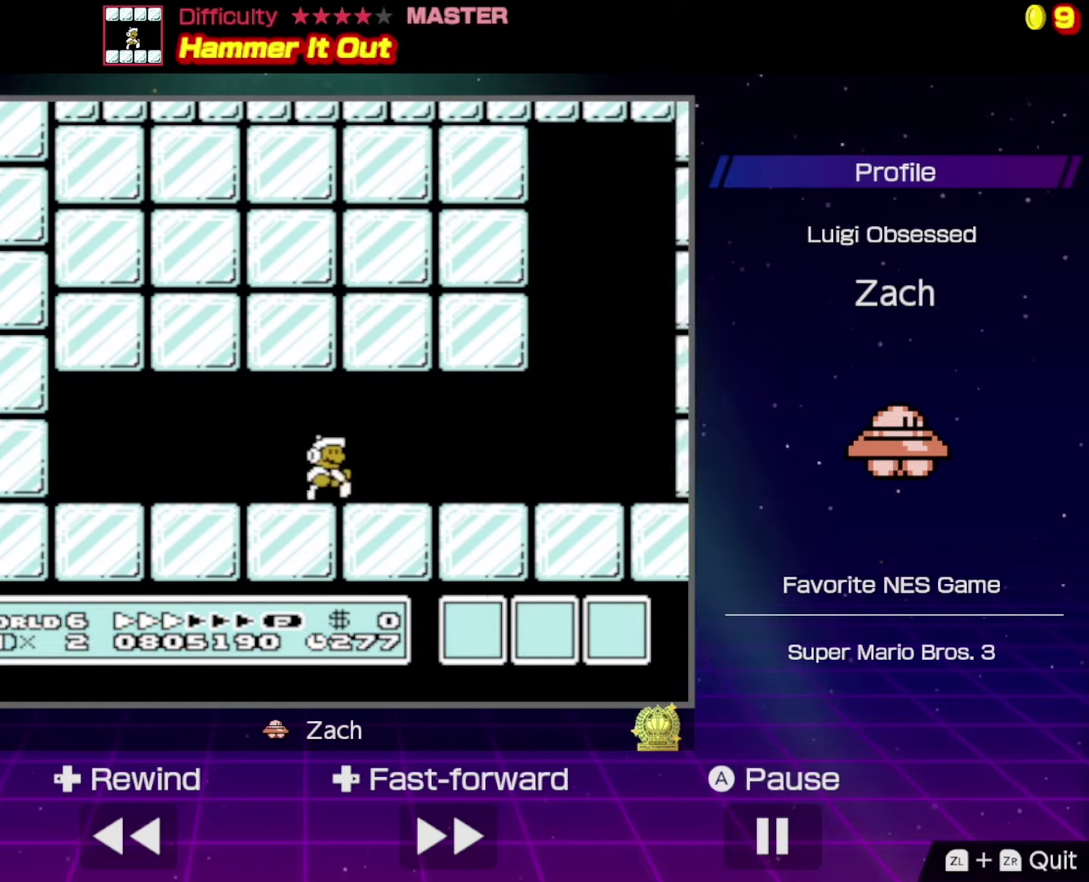
{"buttons": ["B", "DPAD_RIGHT"], "events": []}
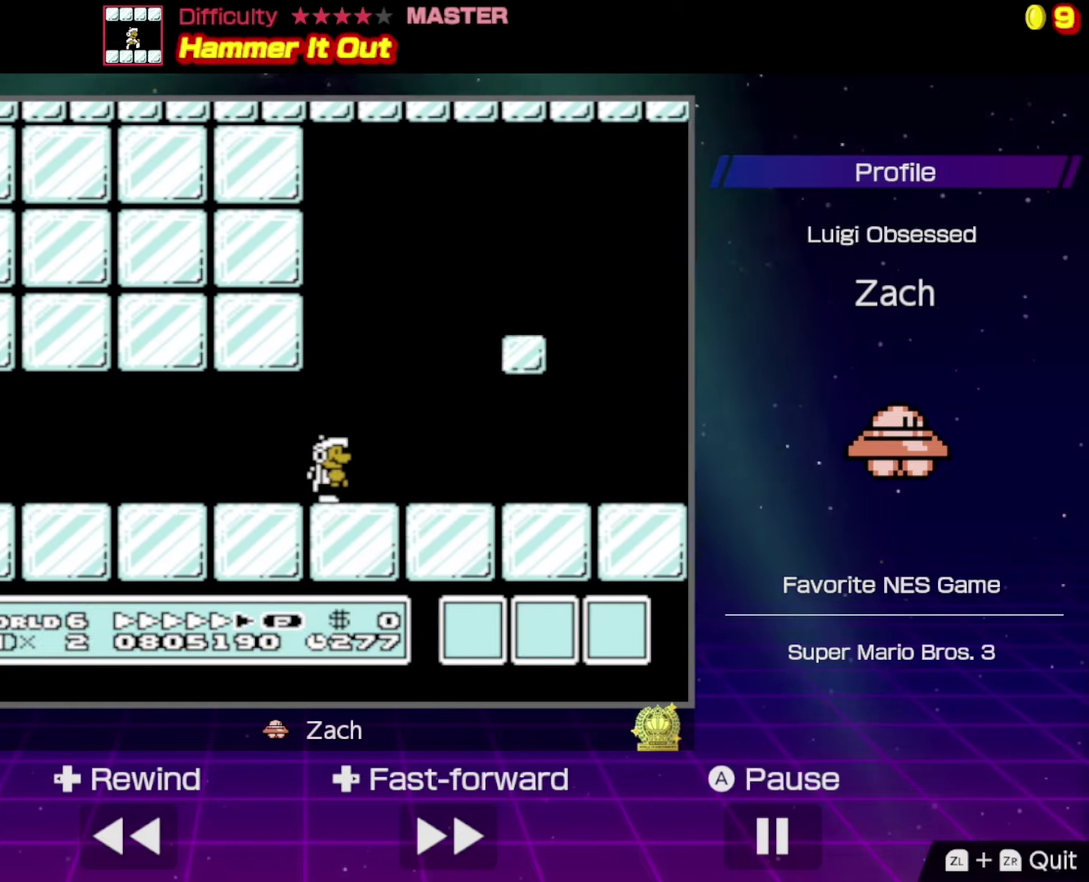
{"buttons": ["B", "DPAD_RIGHT"], "events": []}
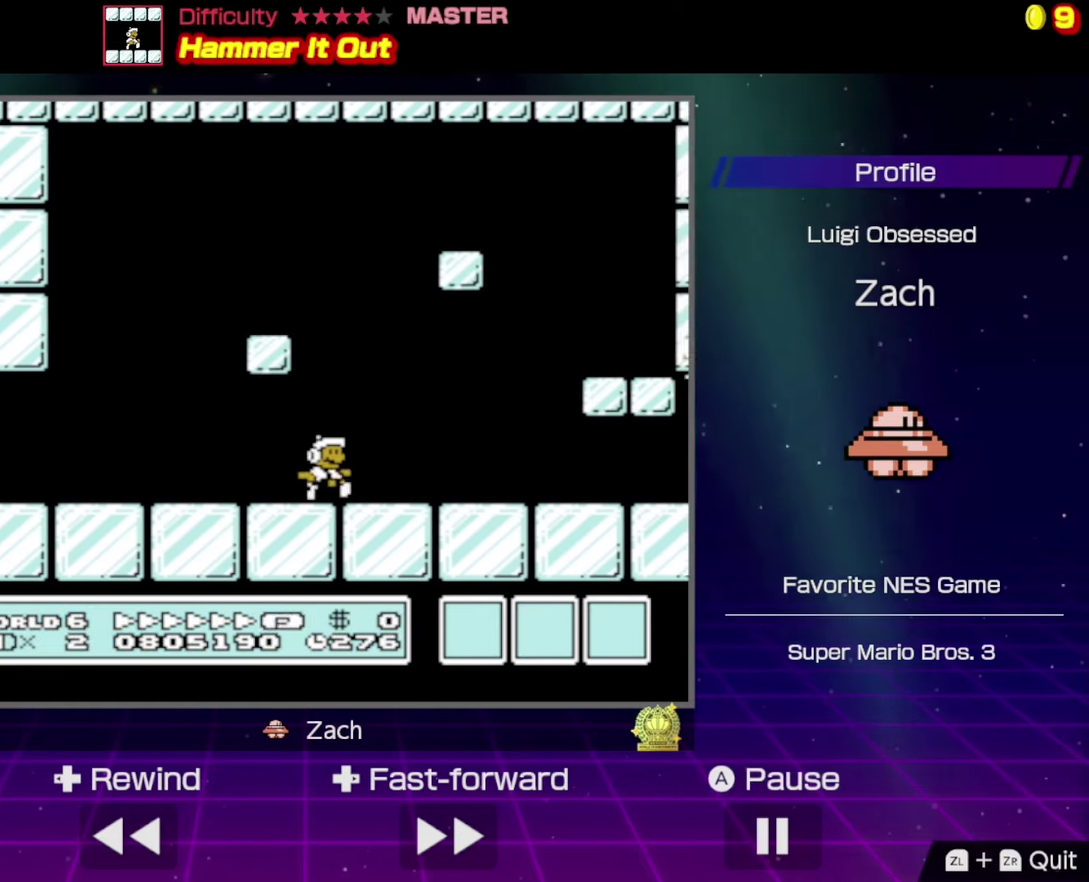
{"buttons": ["B"], "events": [[233, "B", "up"], [333, "B", "down"], [333, "DPAD_RIGHT", "up"]]}
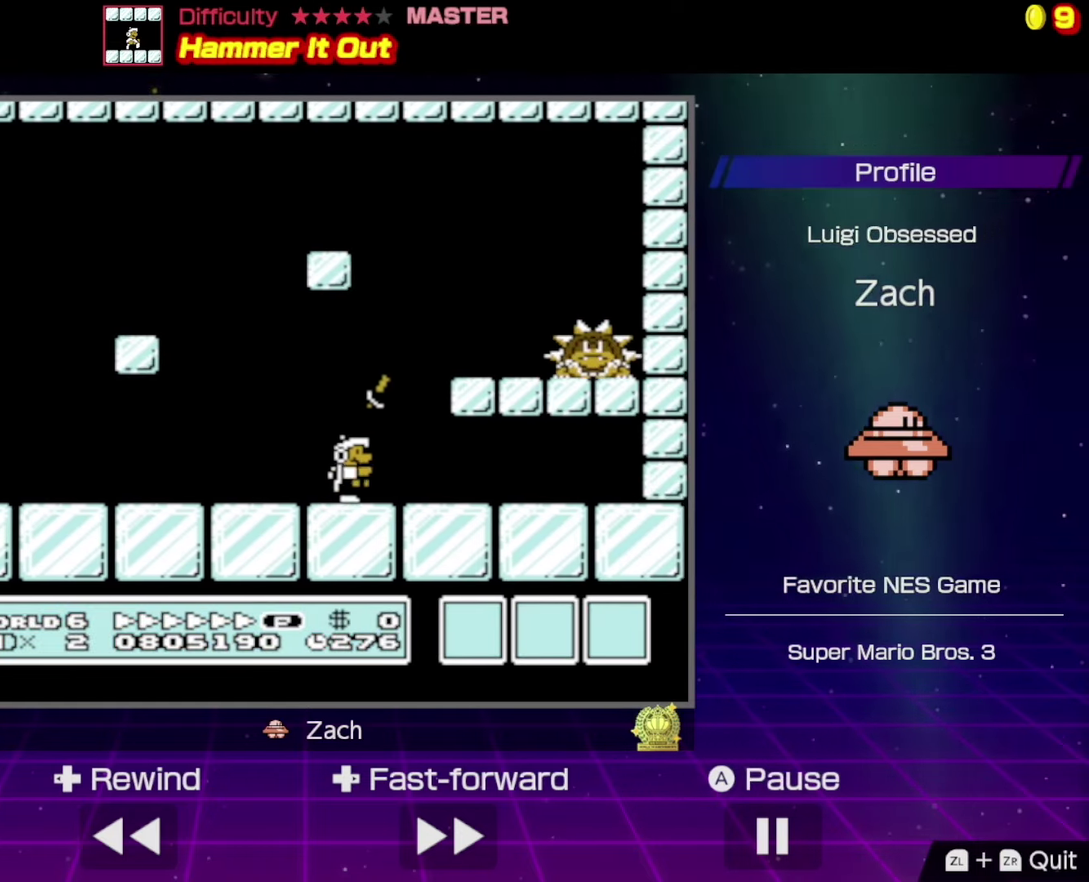
{"buttons": [], "events": [[100, "B", "up"]]}